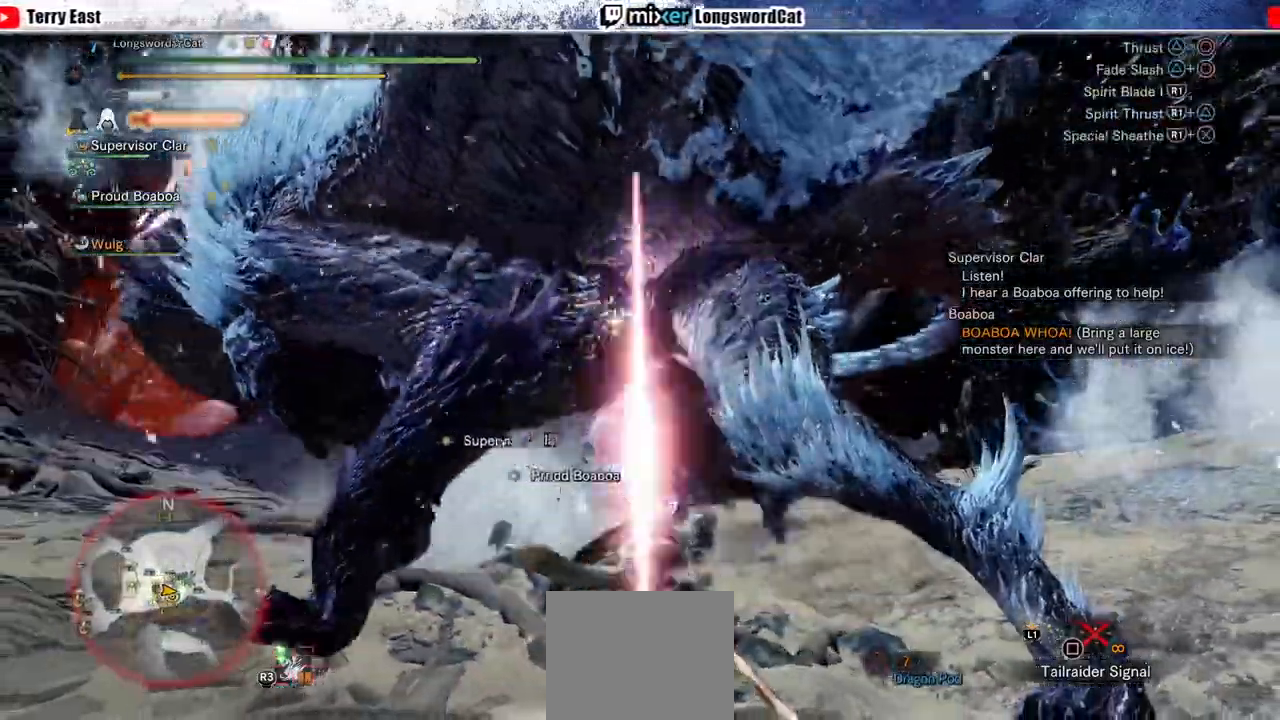
Gameplay with a controller (PlayStation layout); each line is a JSON object with the inputs held at the frame after it (dt_ms = milliseconds from this image to that frame). "events" lists button and stick changes between this image and that frame as [ms after this image, input, new state], when the widget could be followed in between.
{"dt_ms": 500, "buttons": ["CROSS"], "left_stick": "up", "right_stick": "center", "events": [[367, "left_stick", "up"]]}
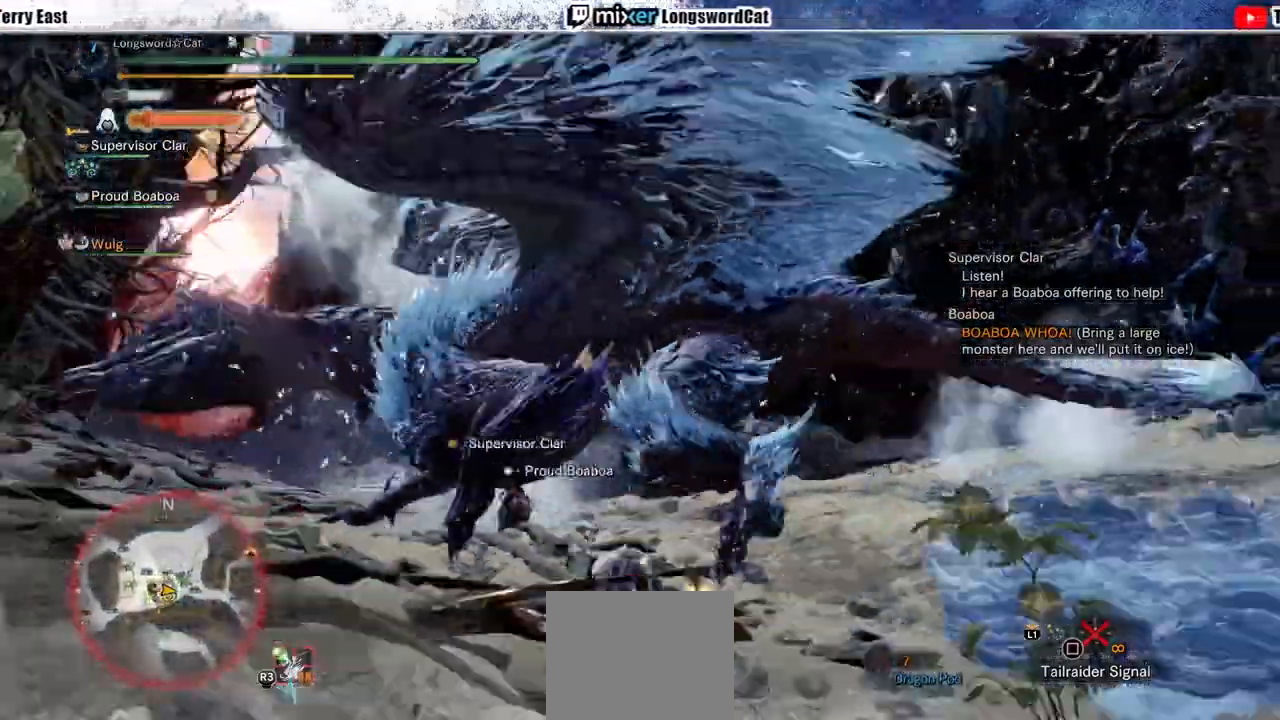
{"dt_ms": 500, "buttons": ["CROSS", "TRIANGLE"], "left_stick": "up", "right_stick": "center", "events": [[67, "CROSS", "up"], [100, "TRIANGLE", "down"], [167, "TRIANGLE", "up"], [267, "TRIANGLE", "down"], [367, "TRIANGLE", "up"], [467, "TRIANGLE", "down"], [500, "CROSS", "down"]]}
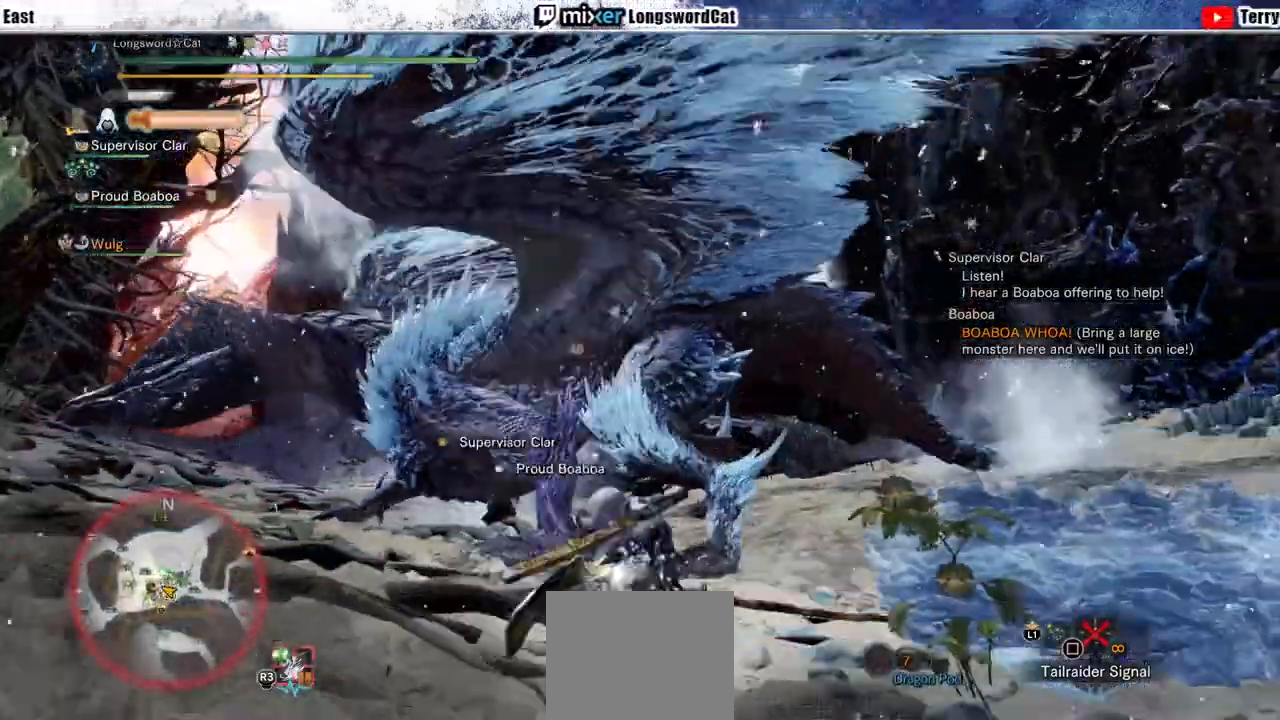
{"dt_ms": 500, "buttons": [], "left_stick": "center", "right_stick": "center"}
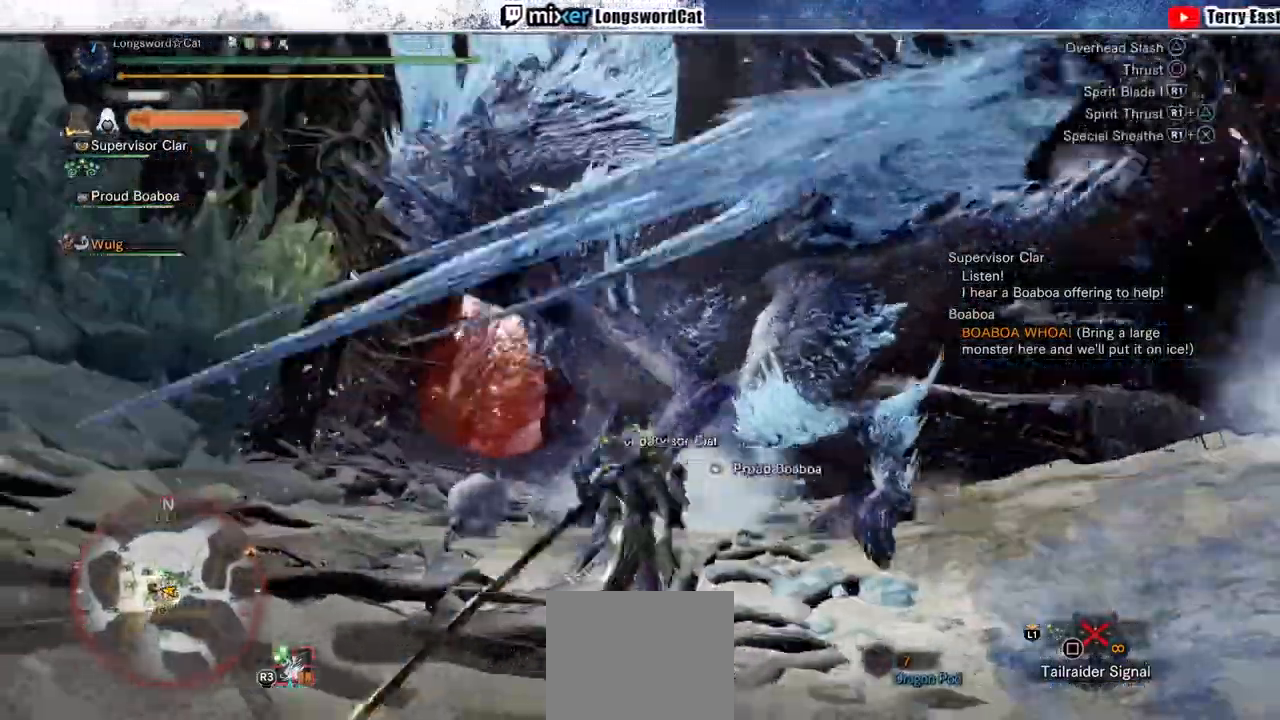
{"dt_ms": 500, "buttons": ["CIRCLE"], "left_stick": "center", "right_stick": "center"}
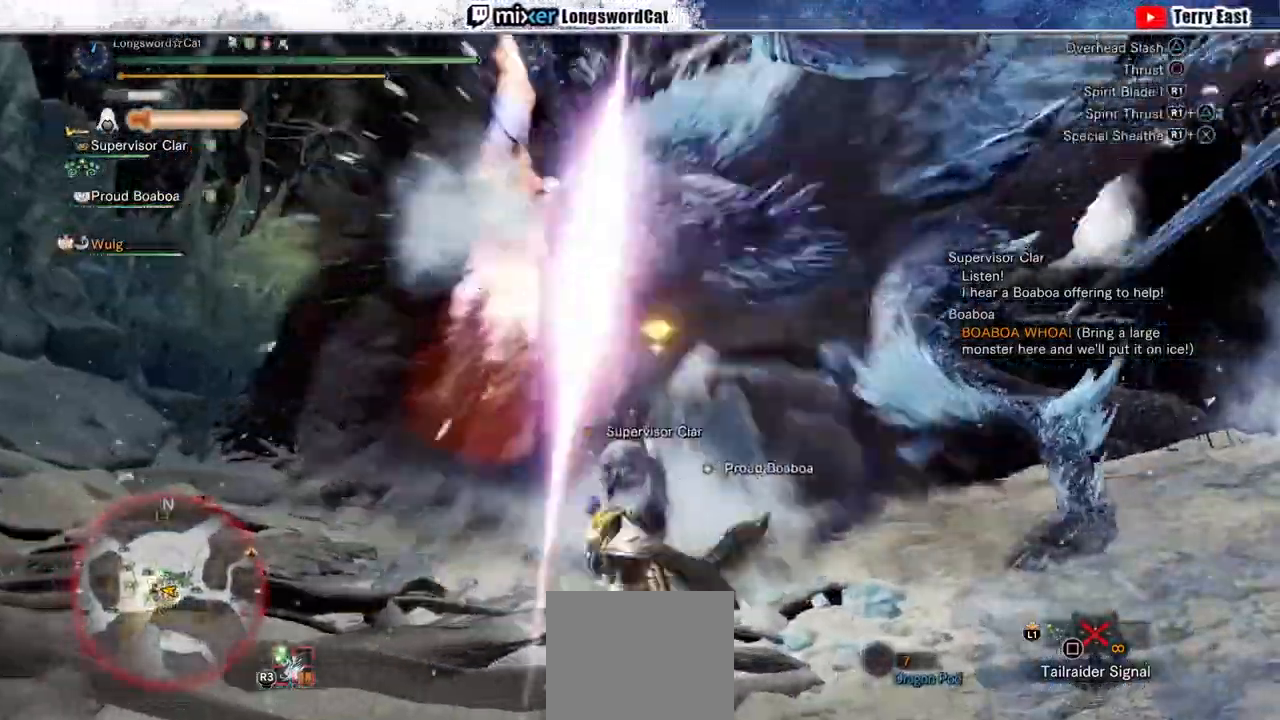
{"dt_ms": 500, "buttons": [], "left_stick": "center", "right_stick": "center"}
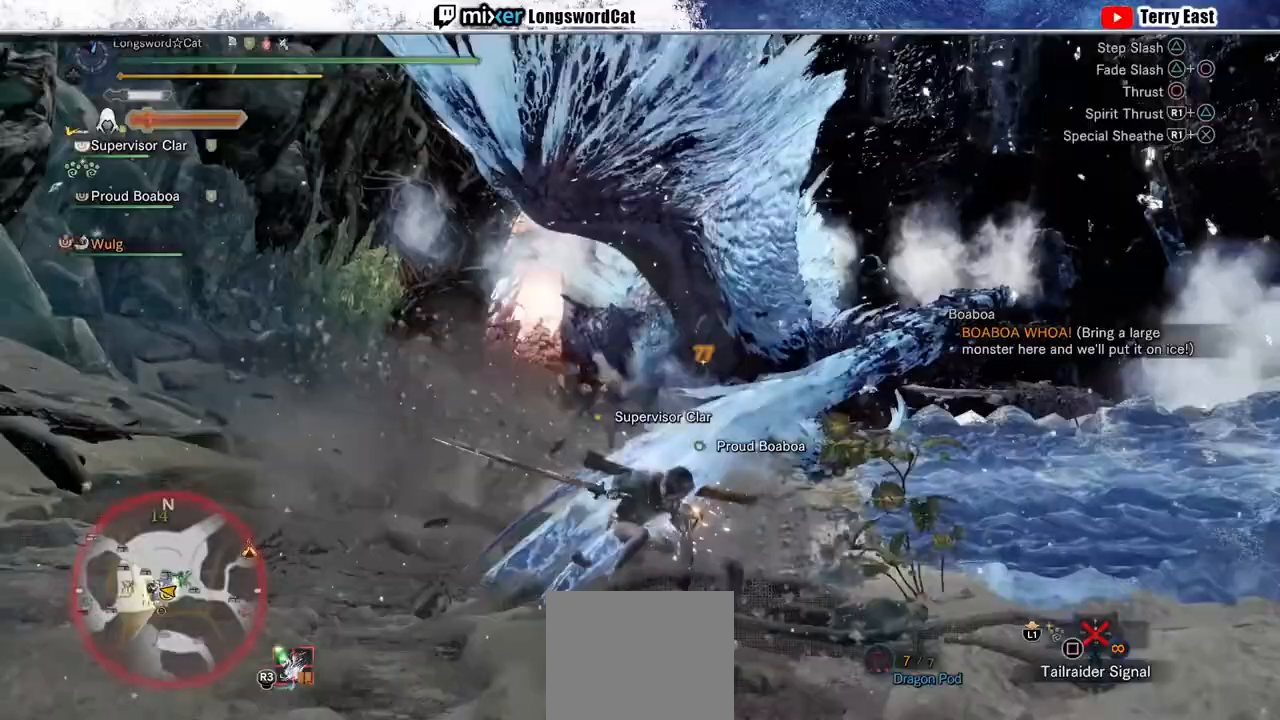
{"dt_ms": 500, "buttons": [], "left_stick": "right", "right_stick": "center", "events": [[367, "left_stick", "right"]]}
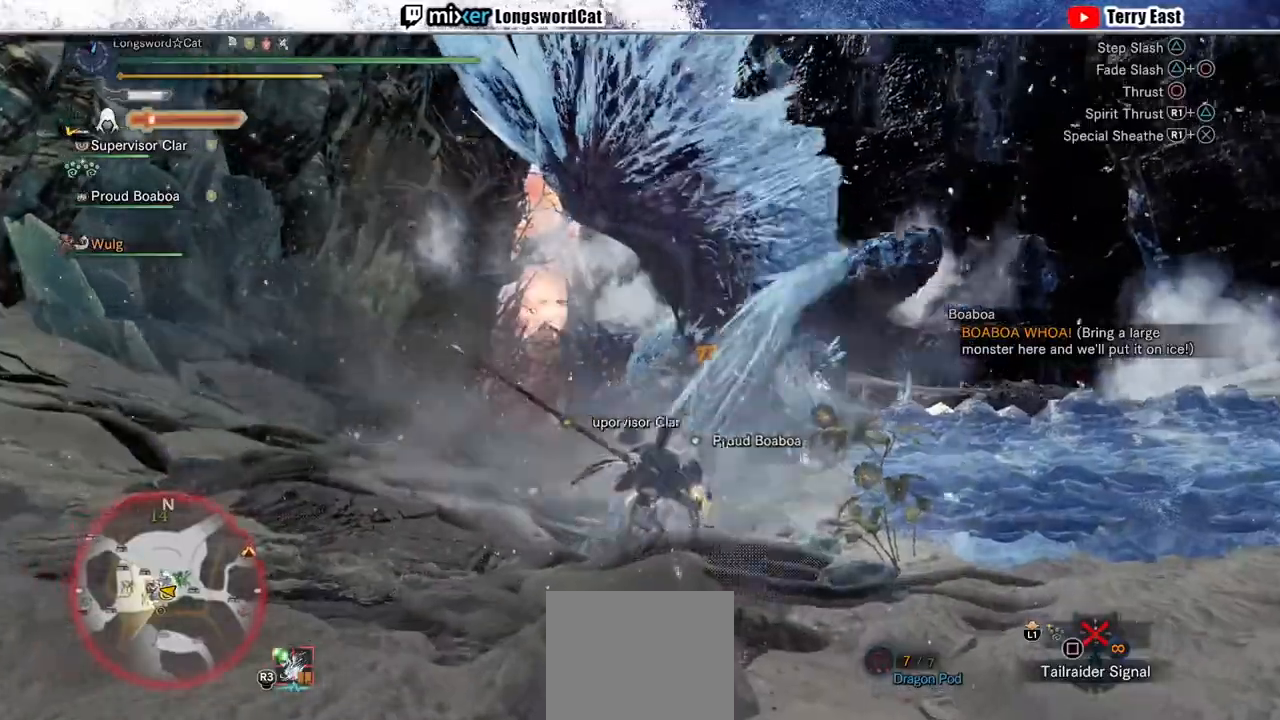
{"dt_ms": 500, "buttons": [], "left_stick": "center", "right_stick": "center", "events": [[500, "left_stick", "center"]]}
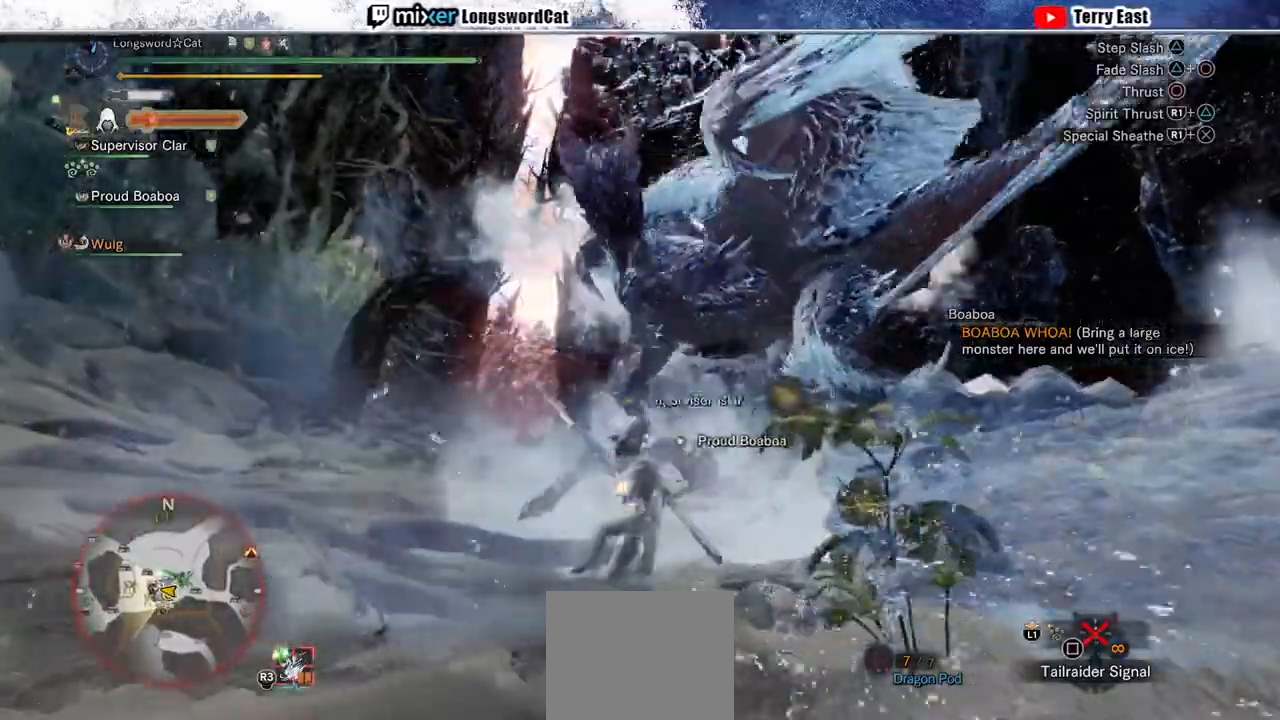
{"dt_ms": 500, "buttons": ["CROSS"], "left_stick": "center", "right_stick": "center", "events": [[267, "CROSS", "down"], [367, "CROSS", "up"], [433, "CROSS", "down"]]}
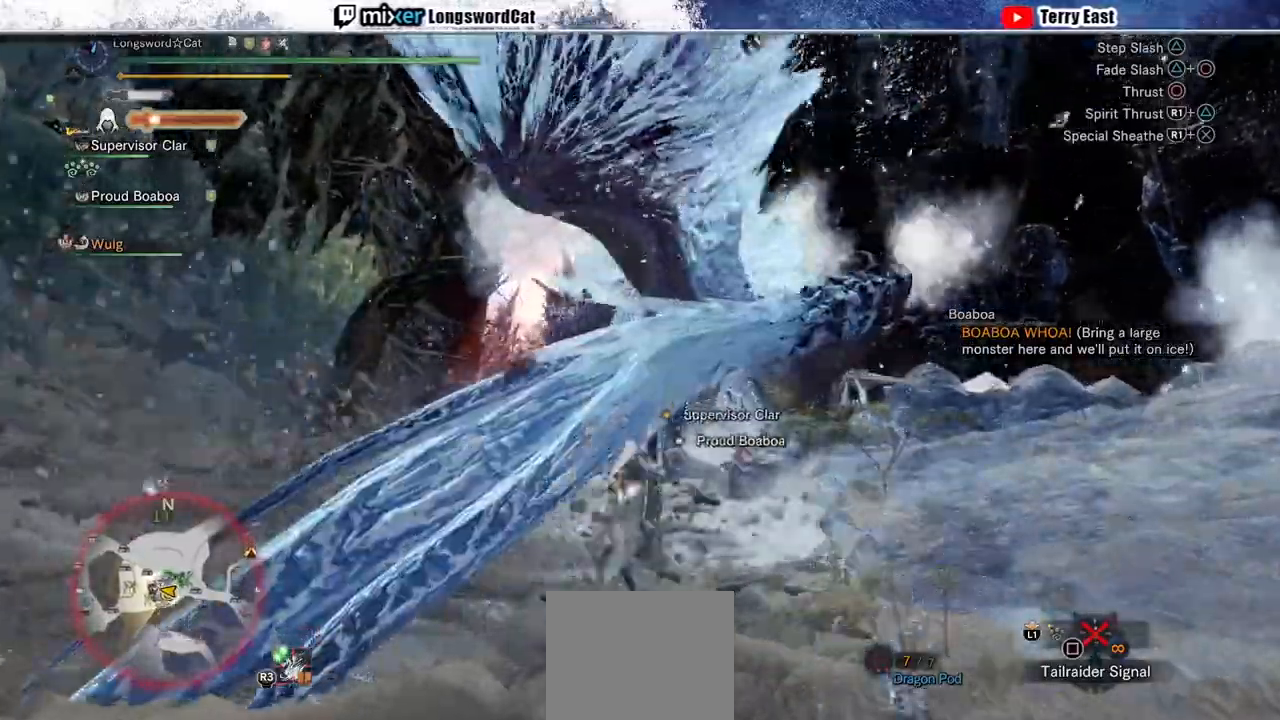
{"dt_ms": 500, "buttons": [], "left_stick": "center", "right_stick": "center", "events": [[33, "CROSS", "up"], [233, "R1", "down"], [367, "R1", "up"]]}
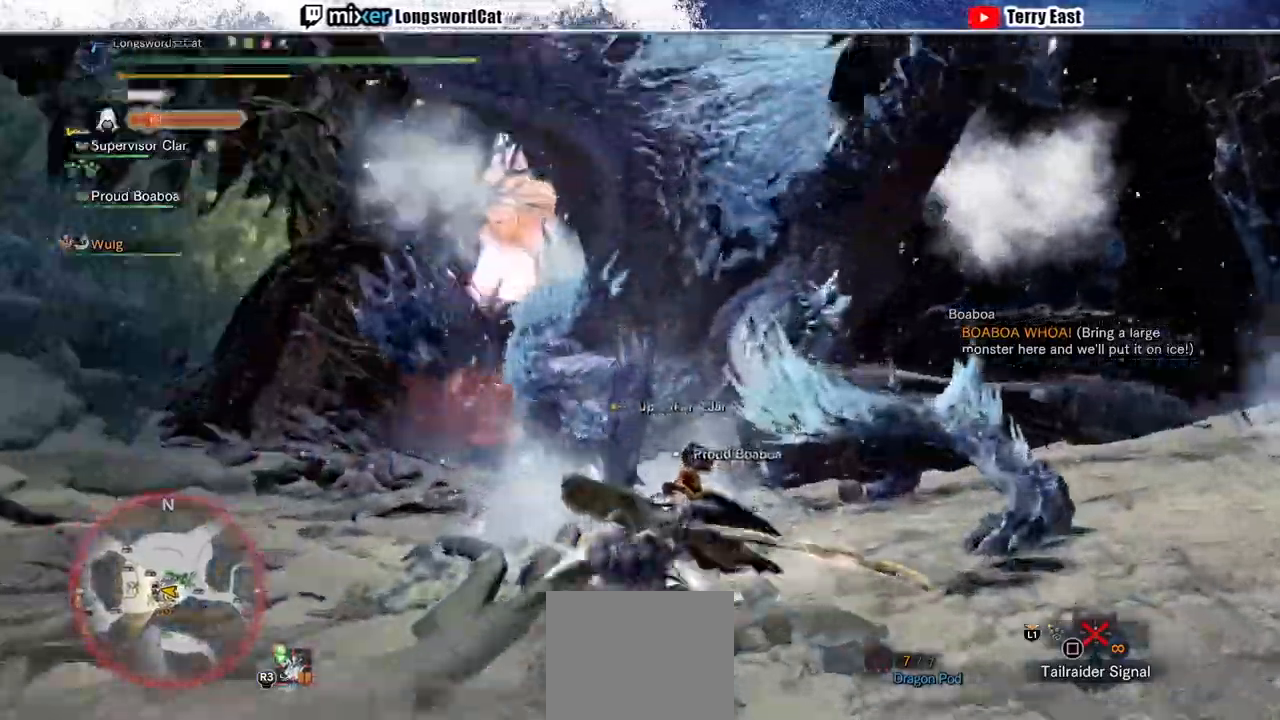
{"dt_ms": 500, "buttons": [], "left_stick": "center", "right_stick": "center", "events": [[200, "TRIANGLE", "down"], [300, "TRIANGLE", "up"], [367, "TRIANGLE", "down"], [467, "TRIANGLE", "up"]]}
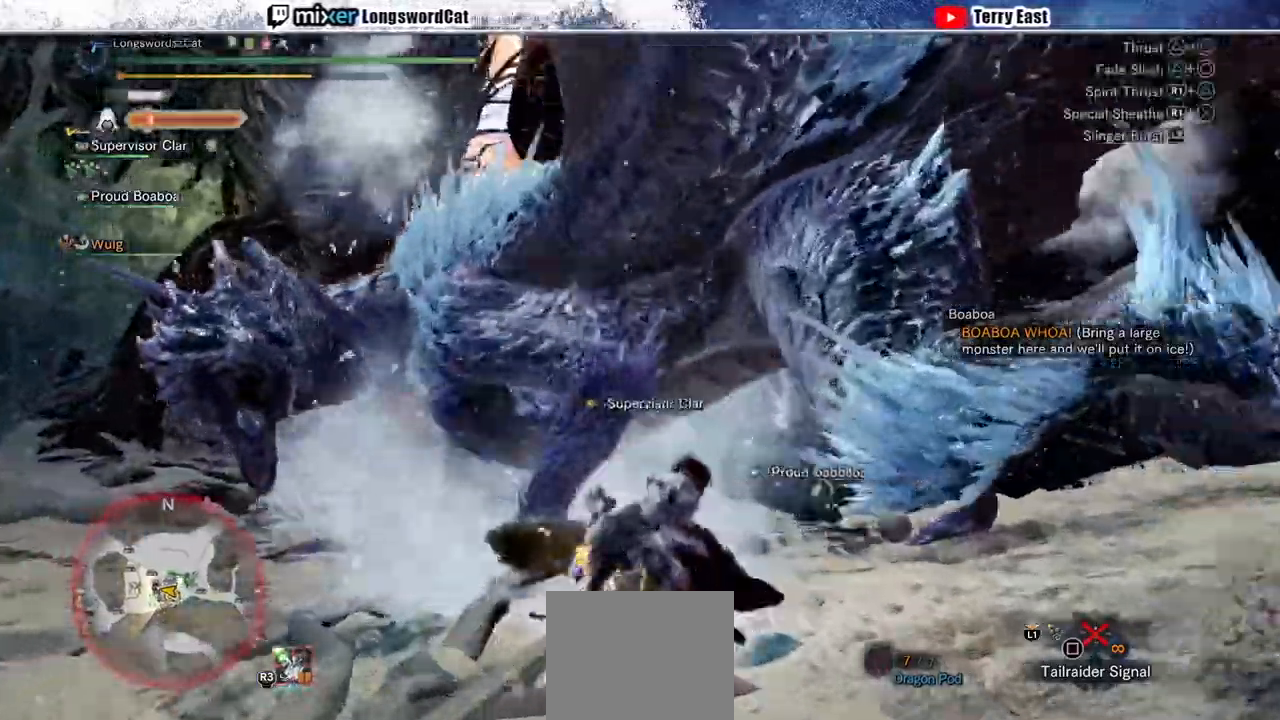
{"dt_ms": 500, "buttons": ["TRIANGLE"], "left_stick": "center", "right_stick": "center", "events": [[67, "TRIANGLE", "down"], [133, "TRIANGLE", "up"], [367, "R1", "down"], [433, "TRIANGLE", "down"], [467, "R1", "up"]]}
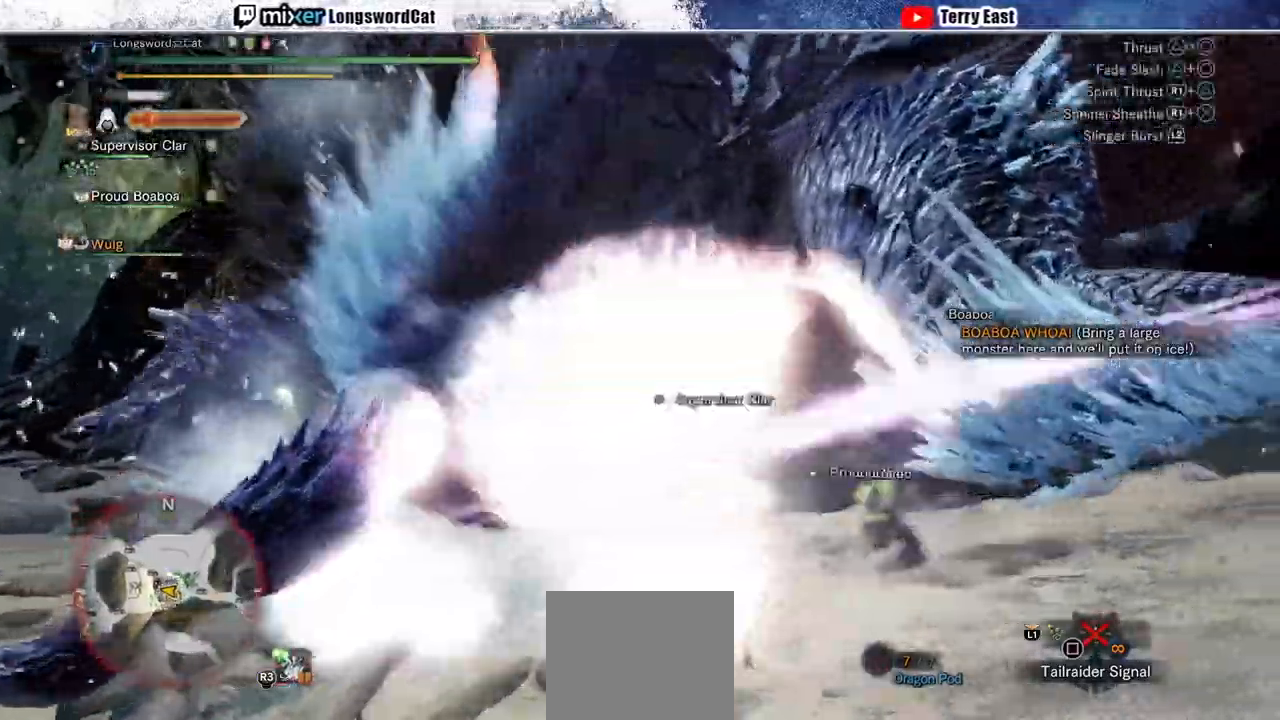
{"dt_ms": 500, "buttons": ["TRIANGLE"], "left_stick": "center", "right_stick": "center", "events": [[33, "R1", "down"], [67, "TRIANGLE", "up"], [133, "R1", "up"], [200, "R1", "down"], [267, "R1", "up"], [433, "TRIANGLE", "down"]]}
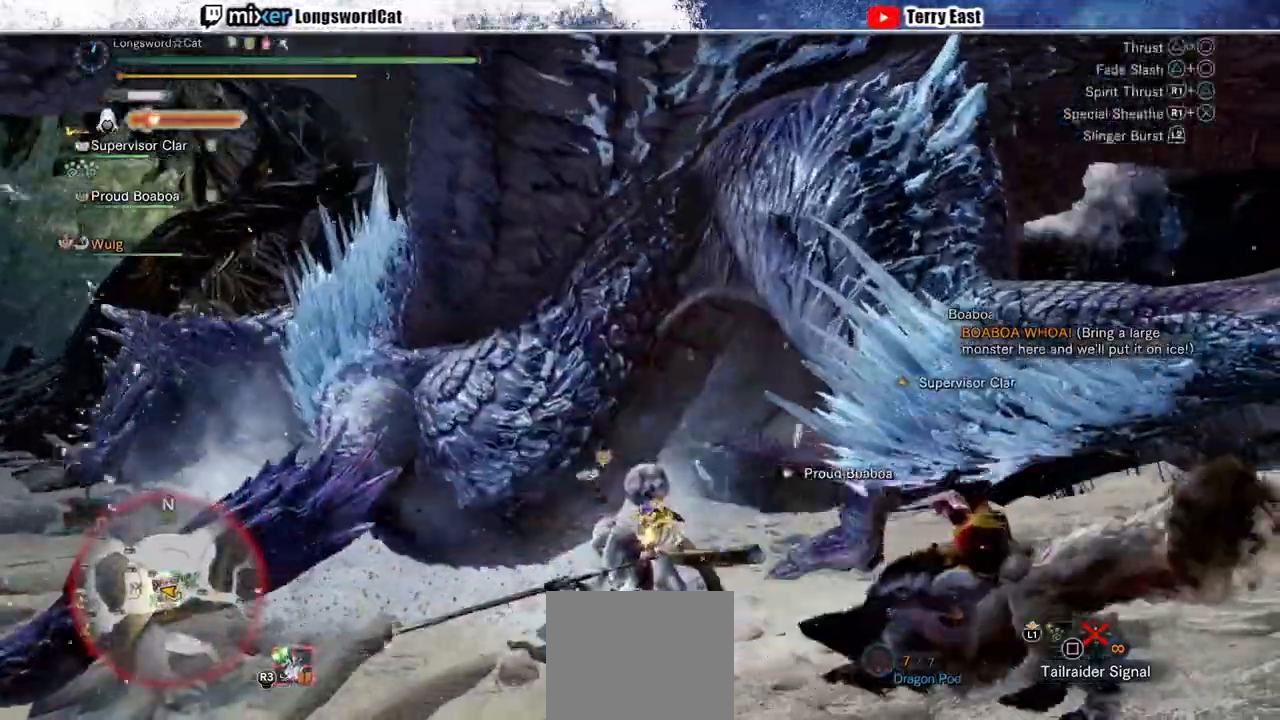
{"dt_ms": 500, "buttons": ["TRIANGLE"], "left_stick": "center", "right_stick": "center", "events": [[33, "TRIANGLE", "up"], [100, "DPAD_LEFT", "down"], [133, "TRIANGLE", "down"], [200, "DPAD_LEFT", "up"], [233, "TRIANGLE", "up"], [300, "TRIANGLE", "down"], [433, "TRIANGLE", "up"], [500, "TRIANGLE", "down"]]}
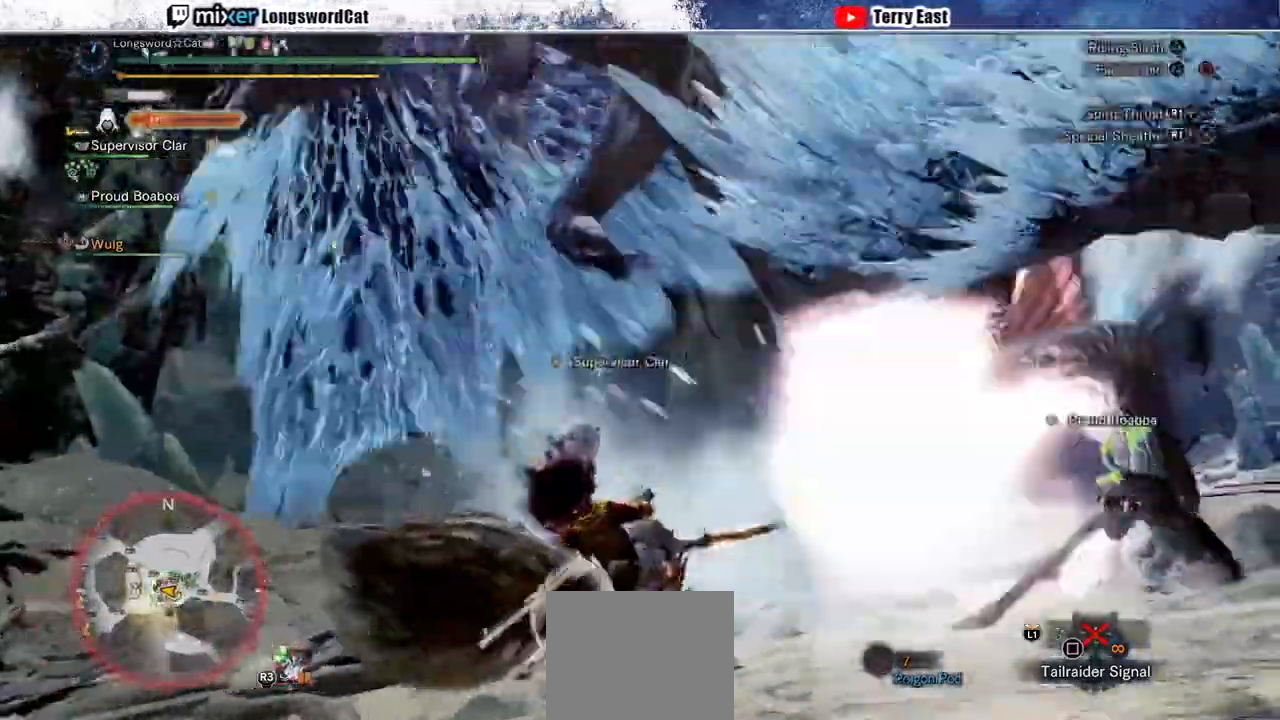
{"dt_ms": 500, "buttons": ["DPAD_RIGHT"], "left_stick": "center", "right_stick": "center", "events": [[100, "TRIANGLE", "up"], [200, "TRIANGLE", "down"], [300, "TRIANGLE", "up"], [400, "TRIANGLE", "down"], [467, "DPAD_RIGHT", "down"], [500, "TRIANGLE", "up"]]}
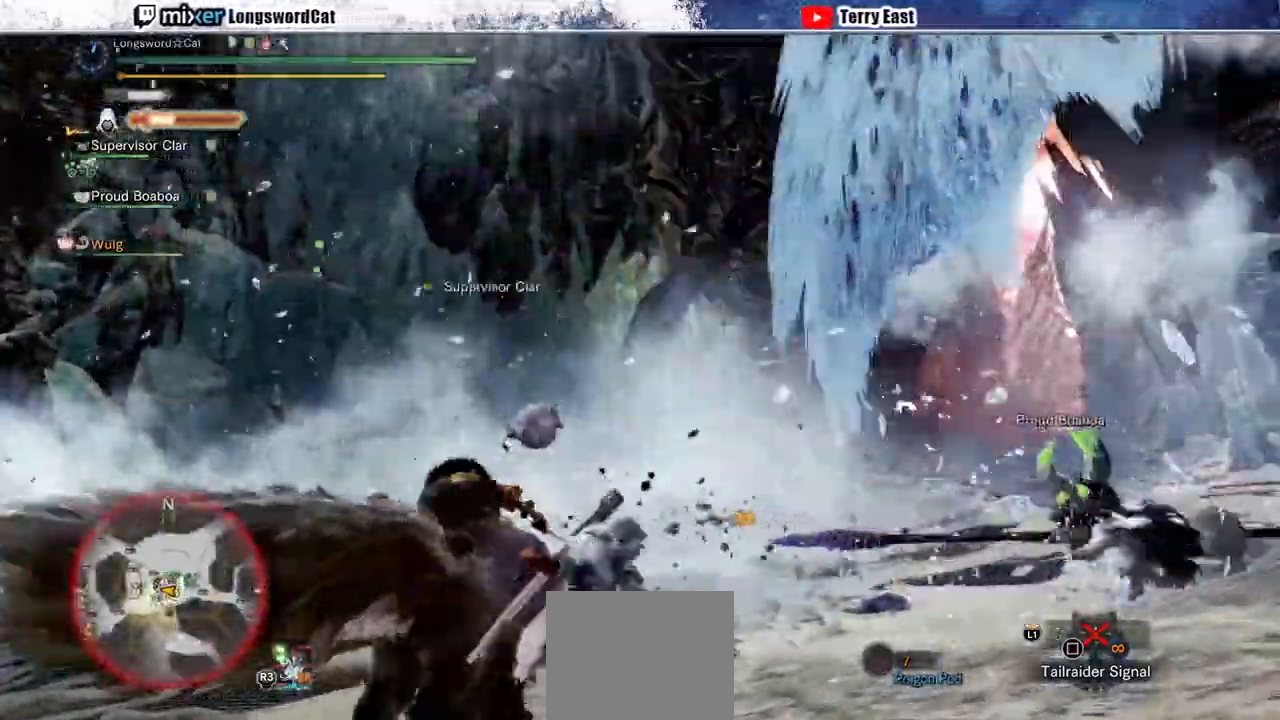
{"dt_ms": 500, "buttons": ["CROSS"], "left_stick": "center", "right_stick": "center", "events": [[67, "TRIANGLE", "down"], [133, "DPAD_RIGHT", "up"], [167, "TRIANGLE", "up"], [333, "CROSS", "down"], [467, "CROSS", "up"], [500, "CROSS", "down"]]}
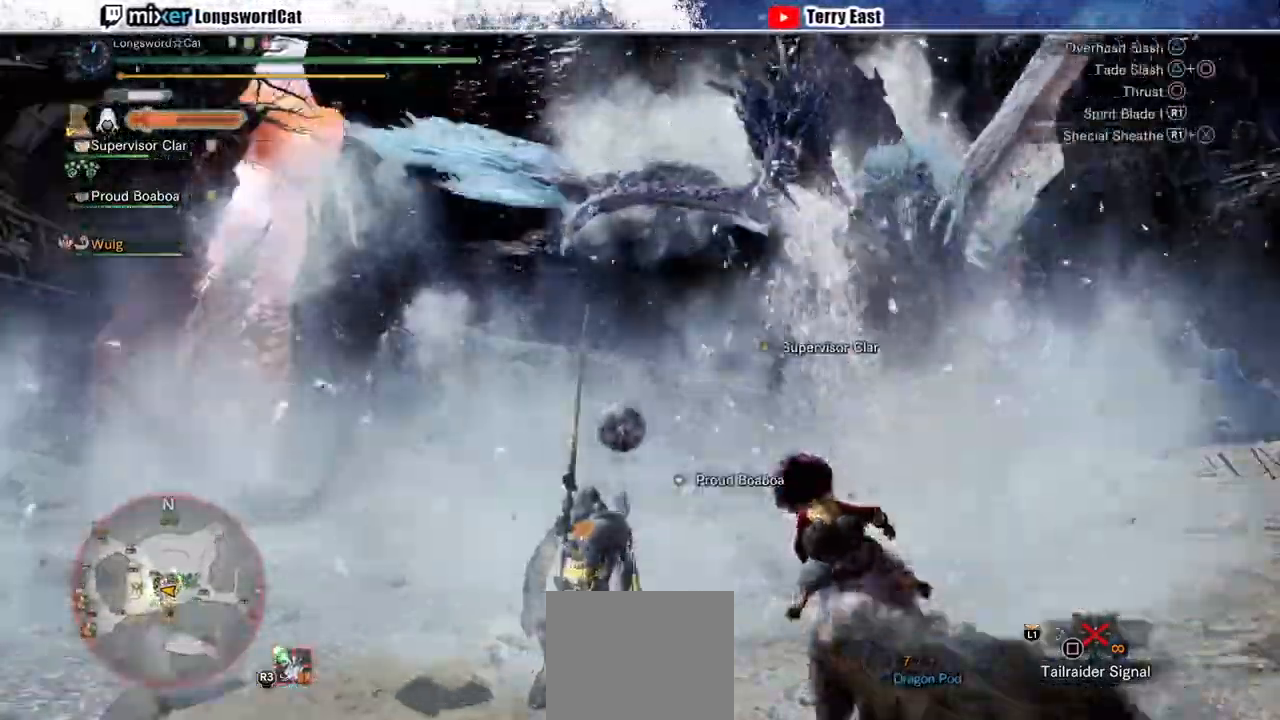
{"dt_ms": 500, "buttons": ["CROSS"], "left_stick": "center", "right_stick": "center", "events": [[67, "DPAD_RIGHT", "down"], [133, "CROSS", "up"], [200, "CROSS", "down"], [200, "DPAD_RIGHT", "up"], [267, "DPAD_RIGHT", "down"], [400, "DPAD_RIGHT", "up"]]}
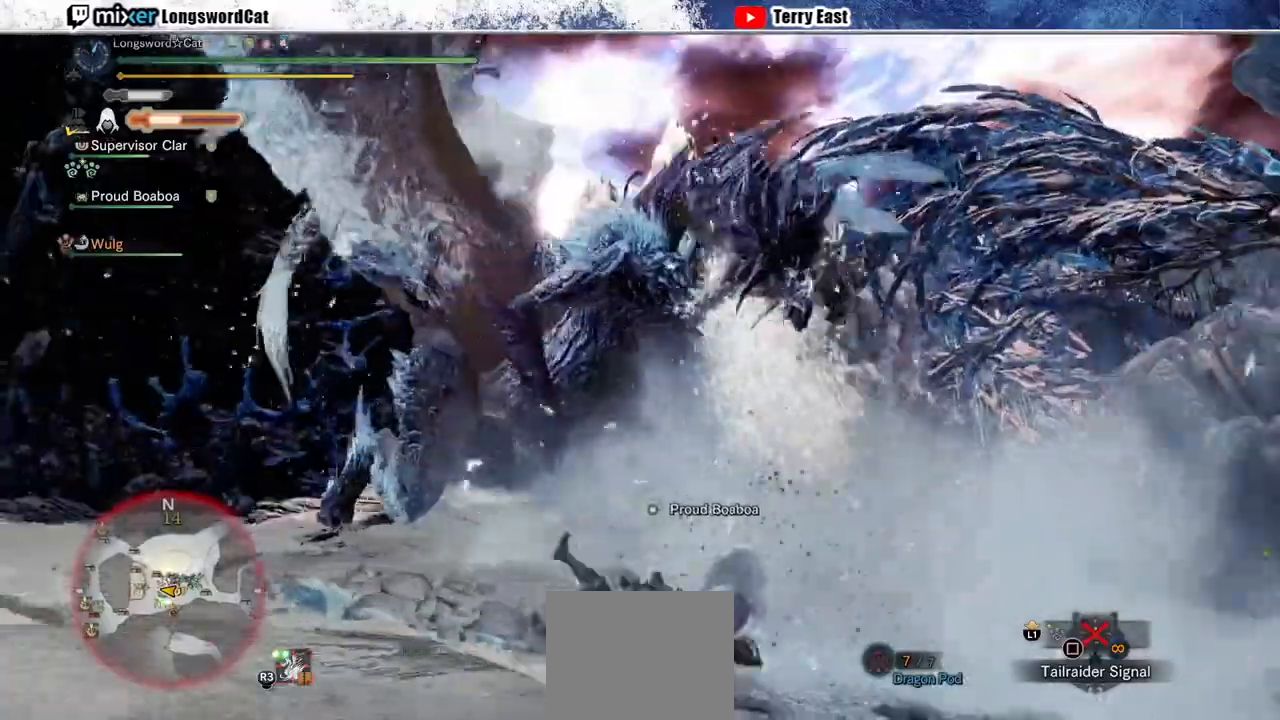
{"dt_ms": 500, "buttons": ["CROSS"], "left_stick": "down-left", "right_stick": "center", "events": [[100, "left_stick", "down-left"]]}
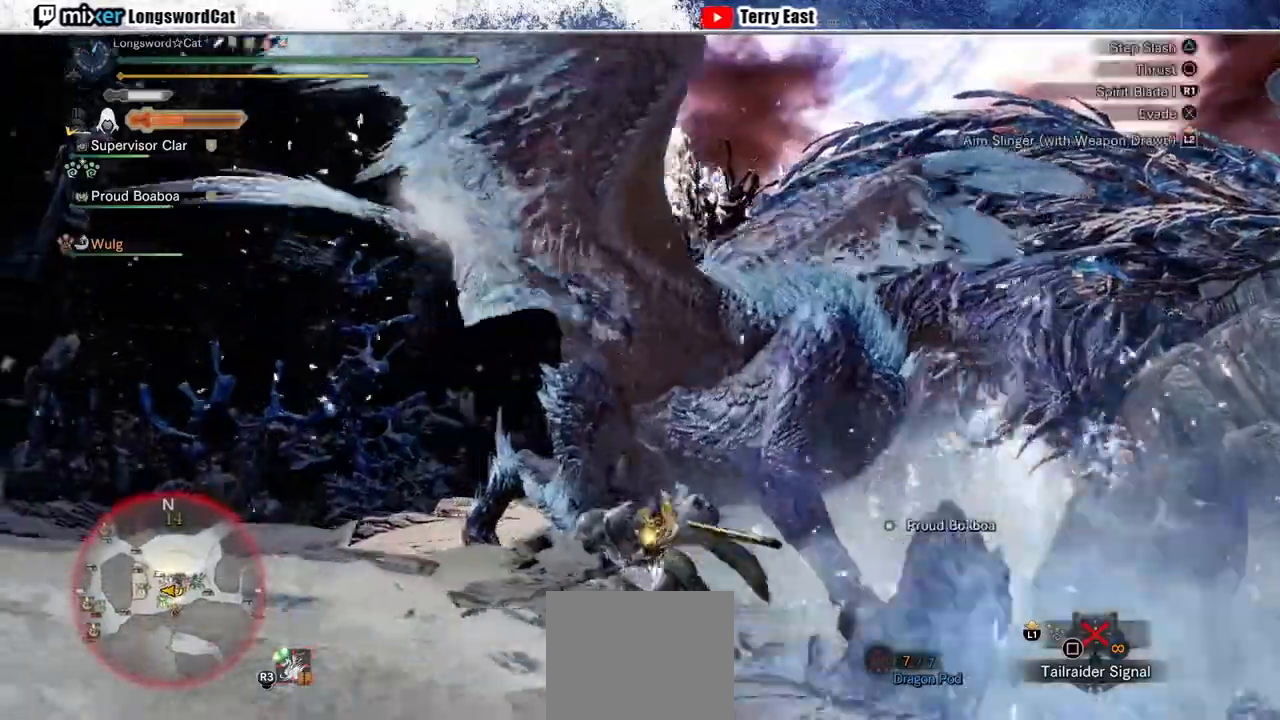
{"dt_ms": 1000, "buttons": ["CIRCLE", "L1", "L2", "DPAD_DOWN", "DPAD_RIGHT"], "left_stick": "center", "right_stick": "center"}
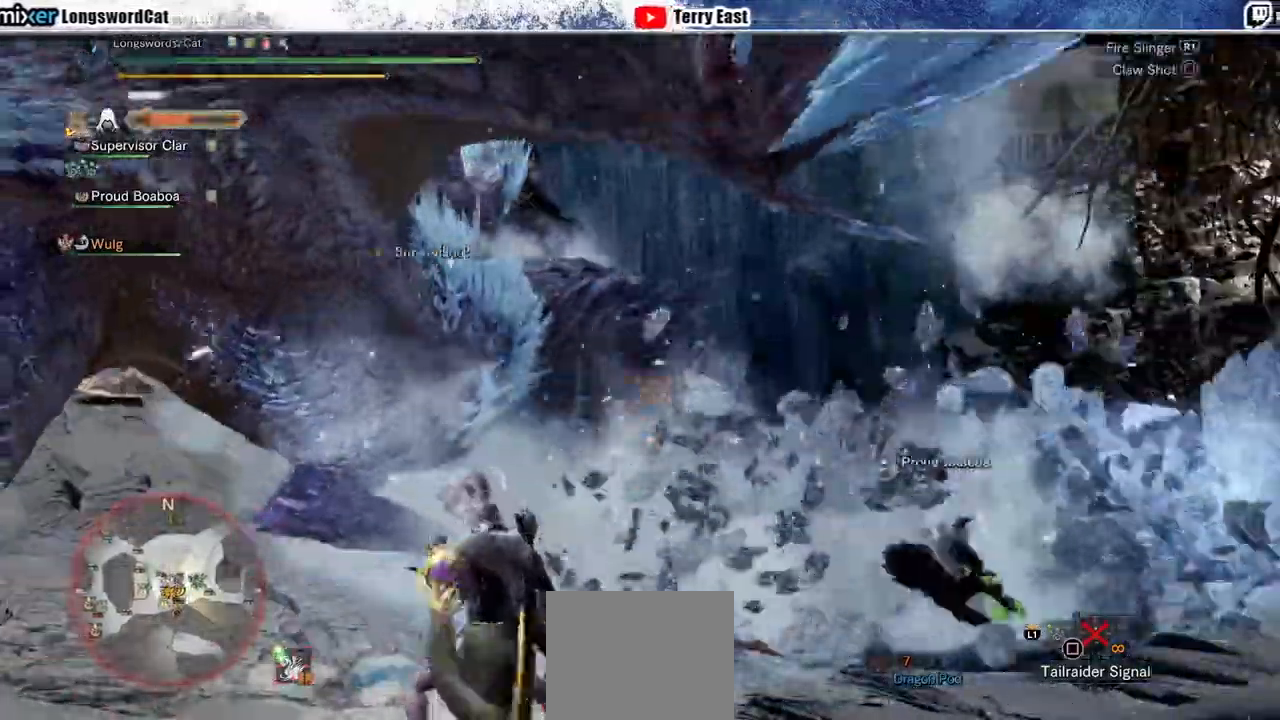
{"dt_ms": 500, "buttons": ["L1", "L2"], "left_stick": "center", "right_stick": "center", "events": [[33, "DPAD_DOWN", "up"], [33, "DPAD_RIGHT", "up"], [67, "L1", "up"], [133, "CIRCLE", "up"], [200, "CIRCLE", "down"], [300, "CIRCLE", "up"], [467, "L1", "down"]]}